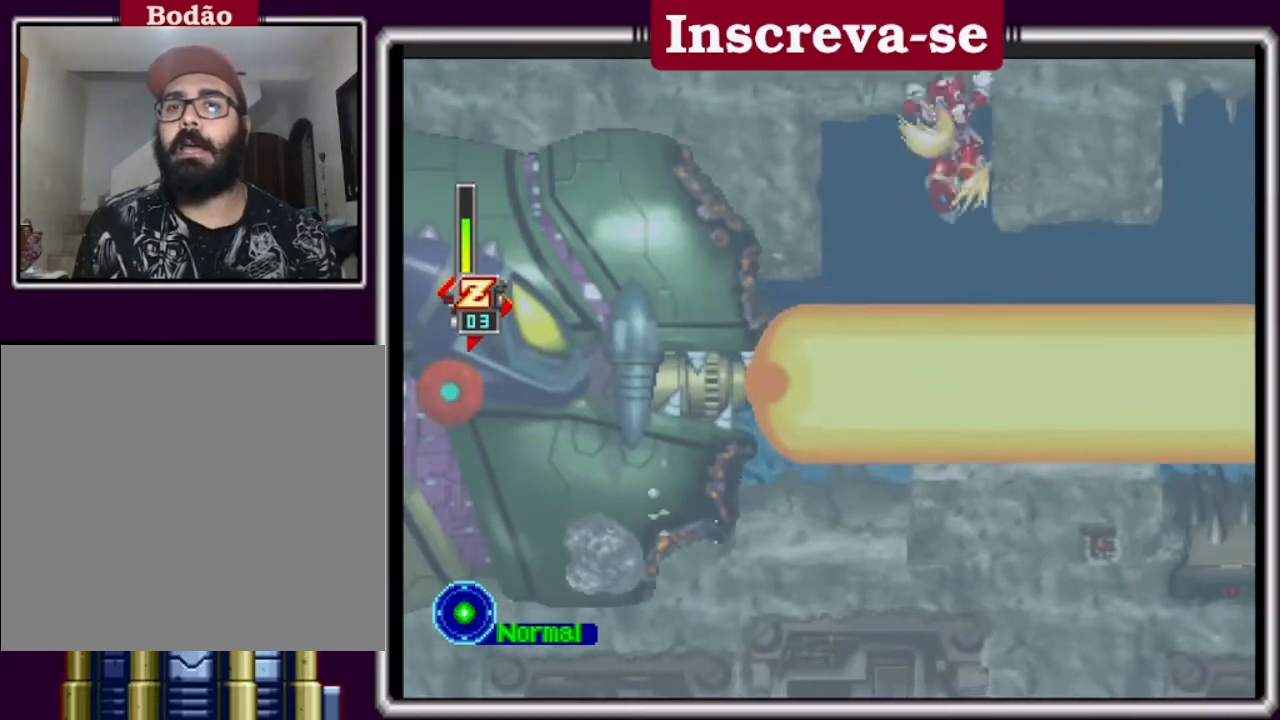
Gameplay with a controller (Xbox layout); each line is a JSON object with the inputs held at the frame after it. "events" lists button and stick changes between this image and that frame as [ms after this image, input, new state], when the widget could be followed in between. Not read: L3 R3 right_stick.
{"buttons": ["A", "L2"], "left_stick": "up-right", "events": [[33, "A", "up"], [133, "A", "down"], [233, "A", "up"], [300, "A", "down"], [400, "A", "up"], [500, "A", "down"]]}
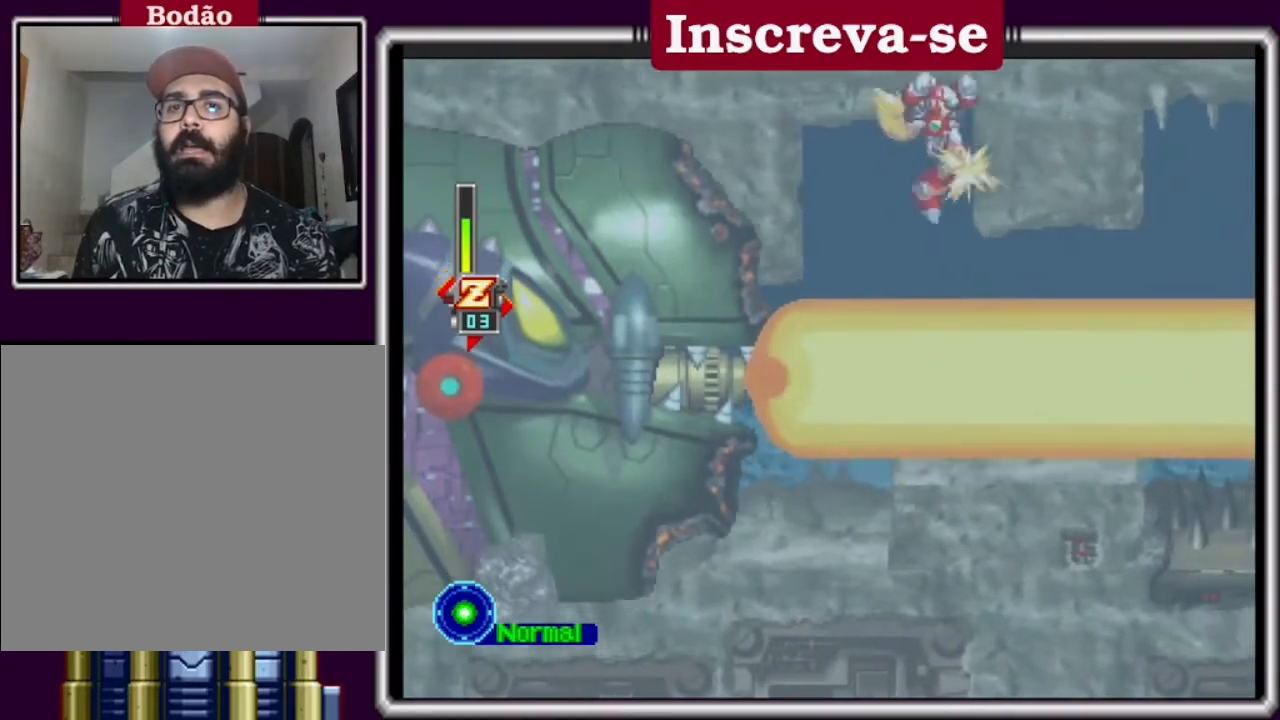
{"buttons": ["L2"], "left_stick": "up-right", "events": [[100, "A", "up"], [267, "A", "down"], [400, "A", "up"], [467, "A", "down"], [500, "A", "up"]]}
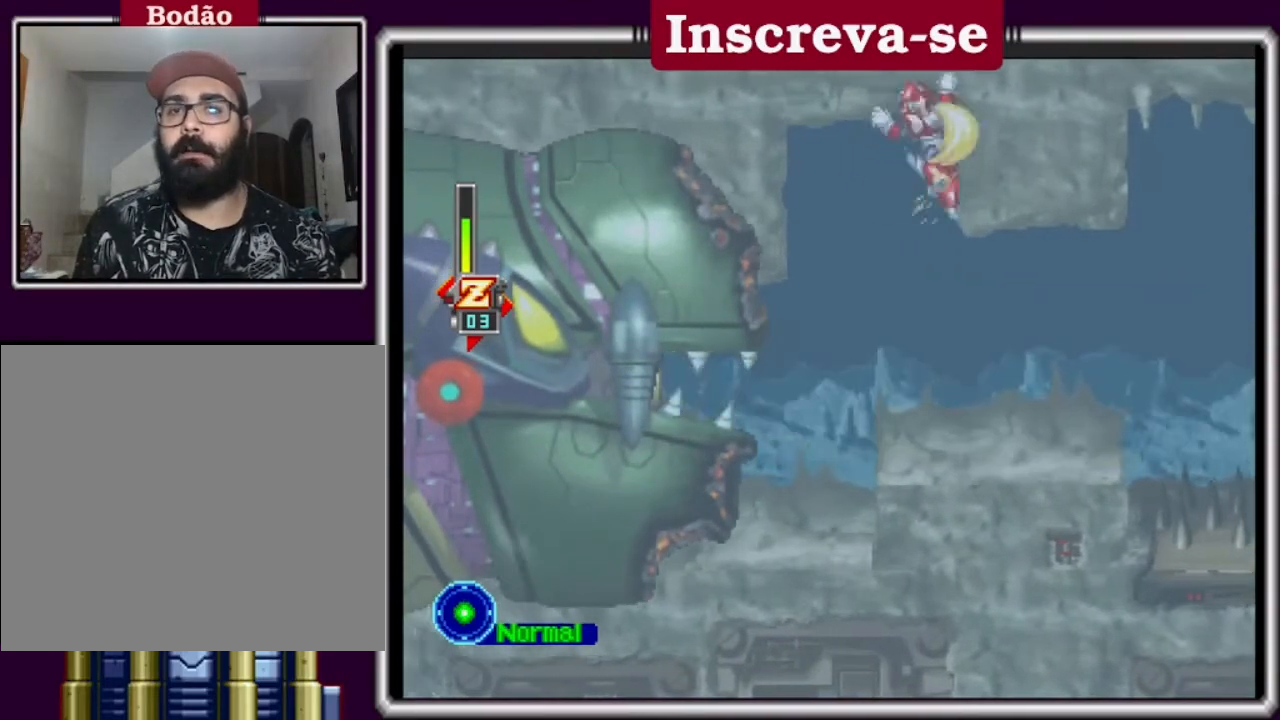
{"buttons": [], "left_stick": "center", "events": [[100, "A", "down"], [167, "A", "up"], [300, "L2", "up"], [300, "left_stick", "center"]]}
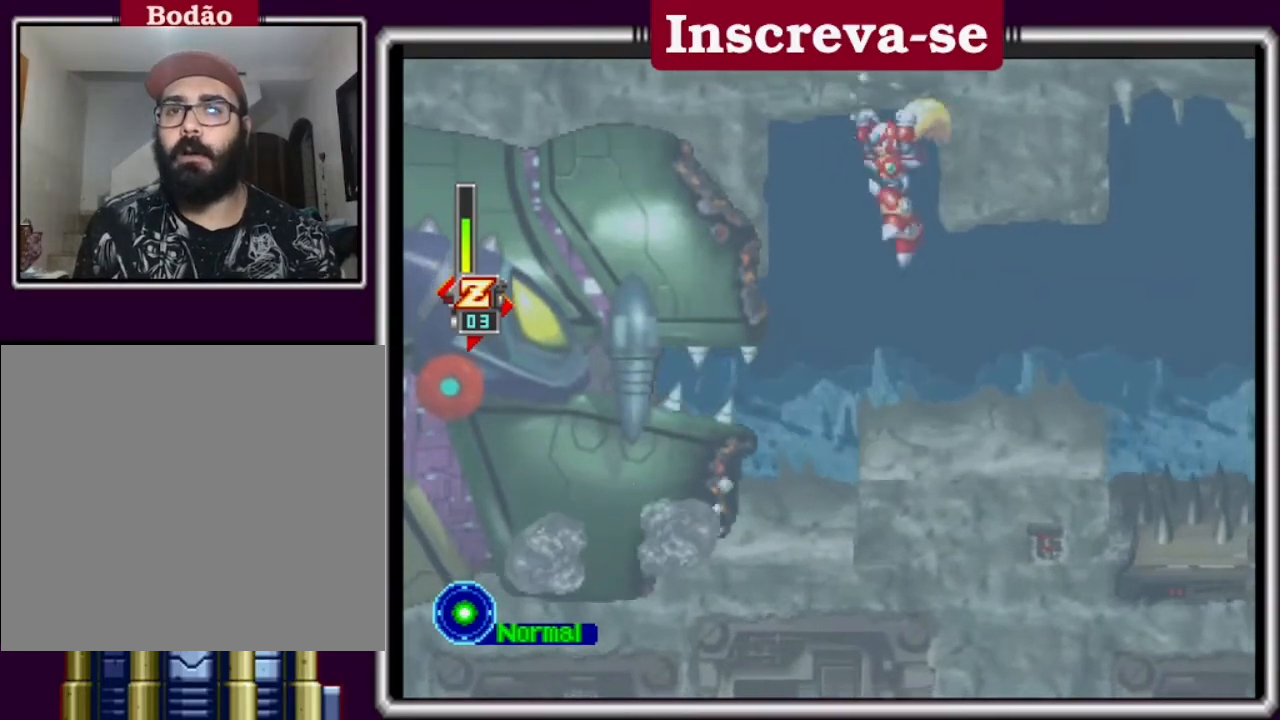
{"buttons": [], "left_stick": "right", "events": [[333, "left_stick", "right"]]}
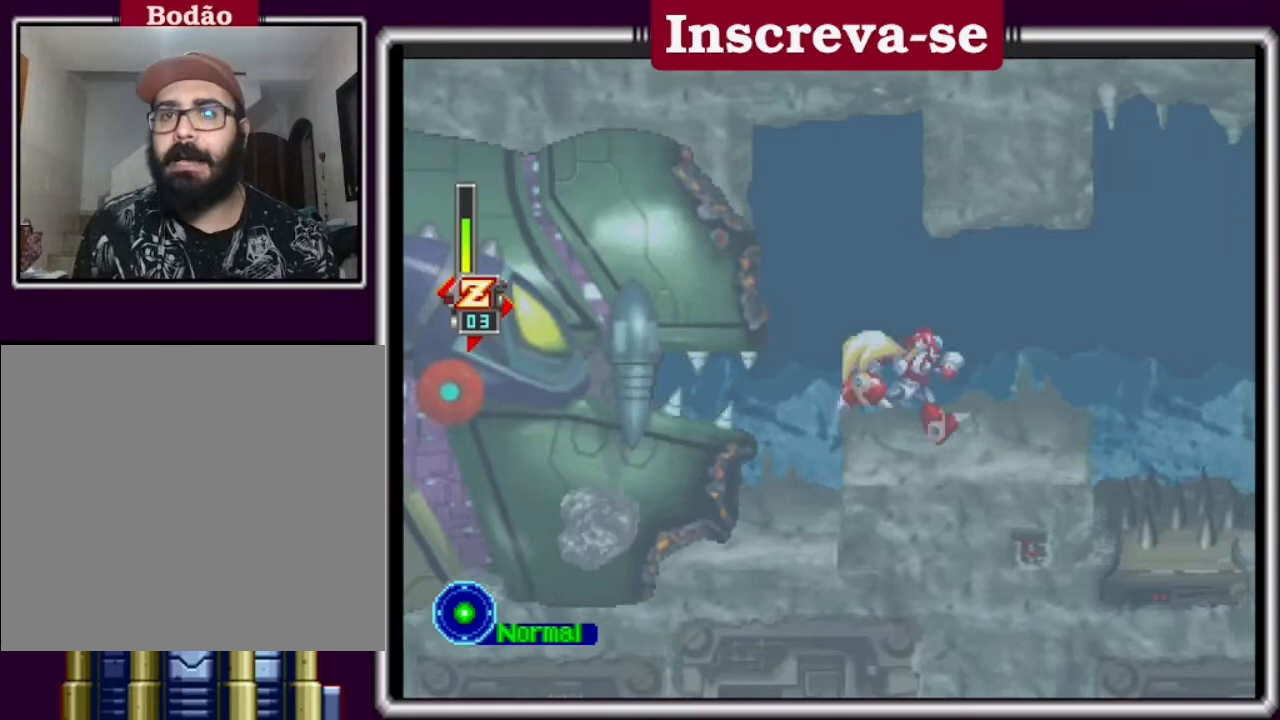
{"buttons": [], "left_stick": "center", "events": [[267, "left_stick", "center"]]}
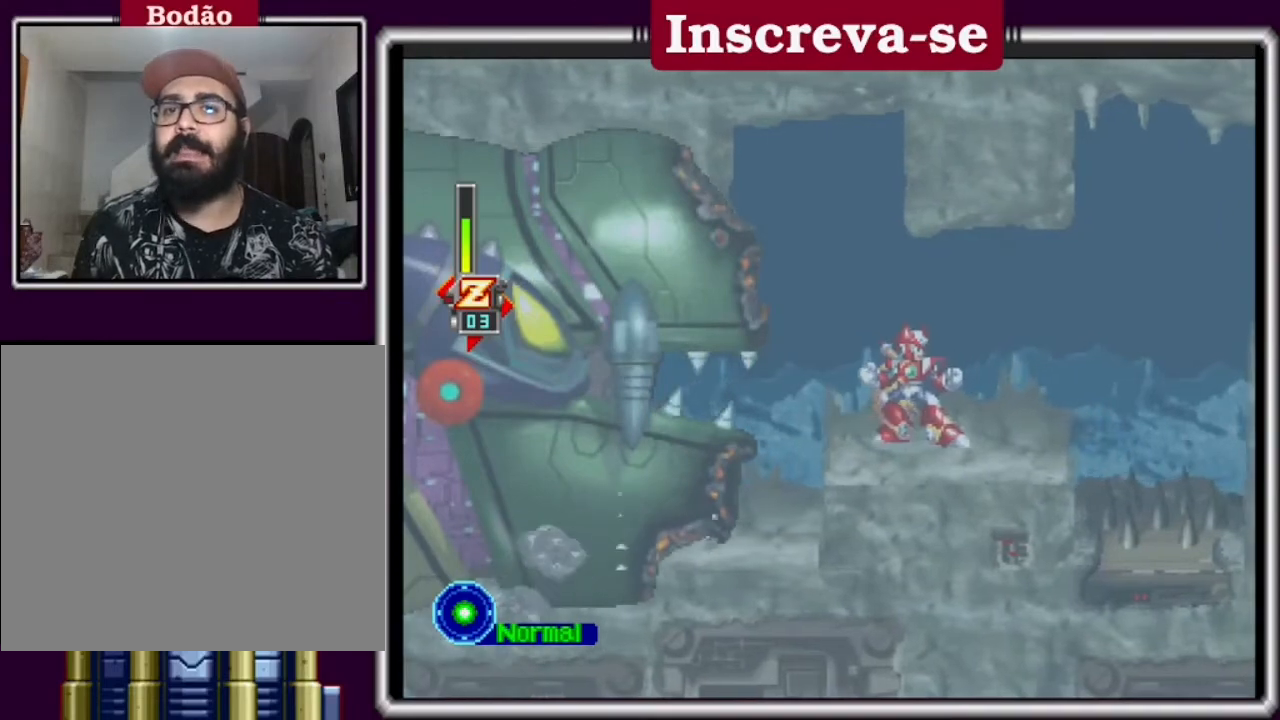
{"buttons": [], "left_stick": "right", "events": [[400, "left_stick", "right"]]}
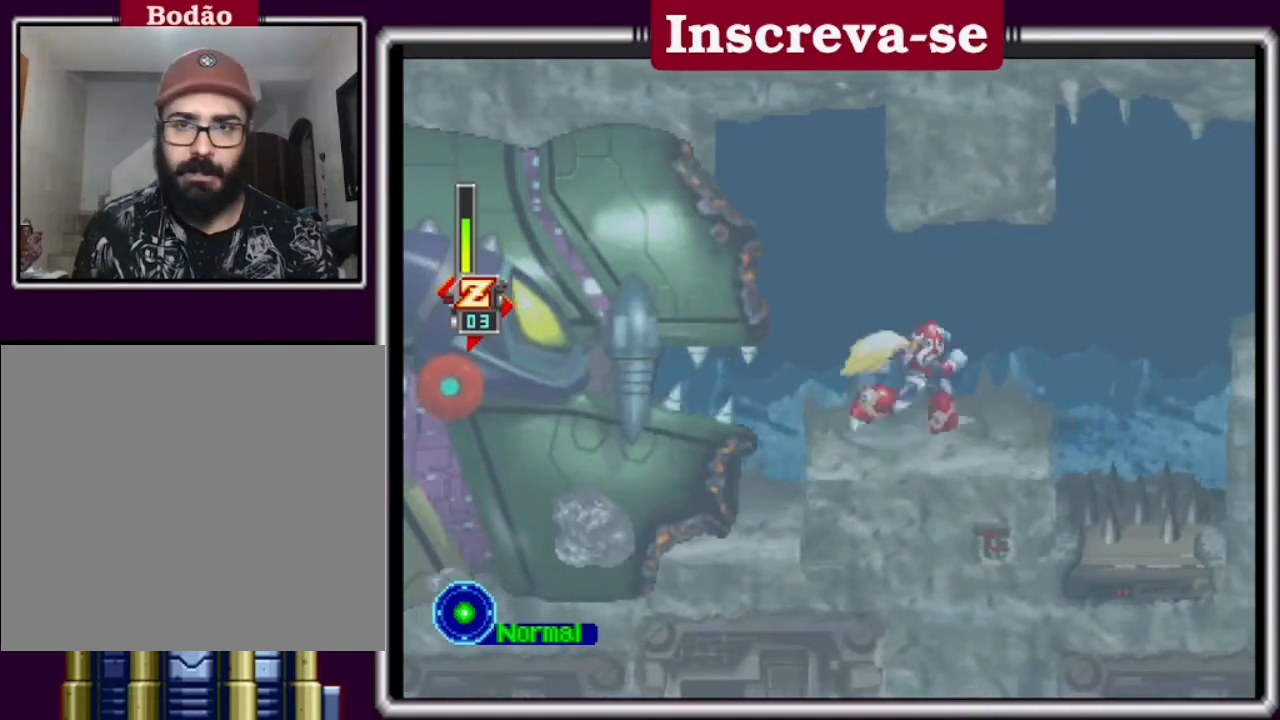
{"buttons": [], "left_stick": "right", "events": [[100, "left_stick", "center"], [467, "left_stick", "right"]]}
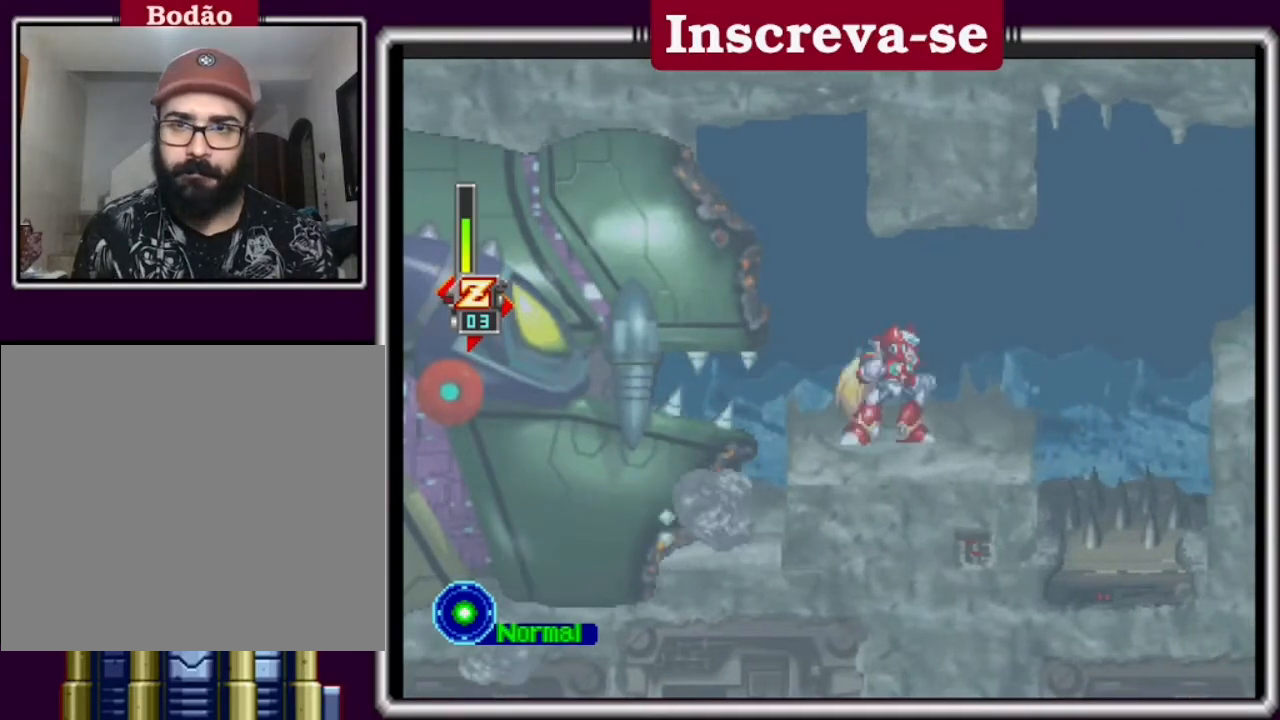
{"buttons": ["A"], "left_stick": "right", "events": [[367, "A", "down"]]}
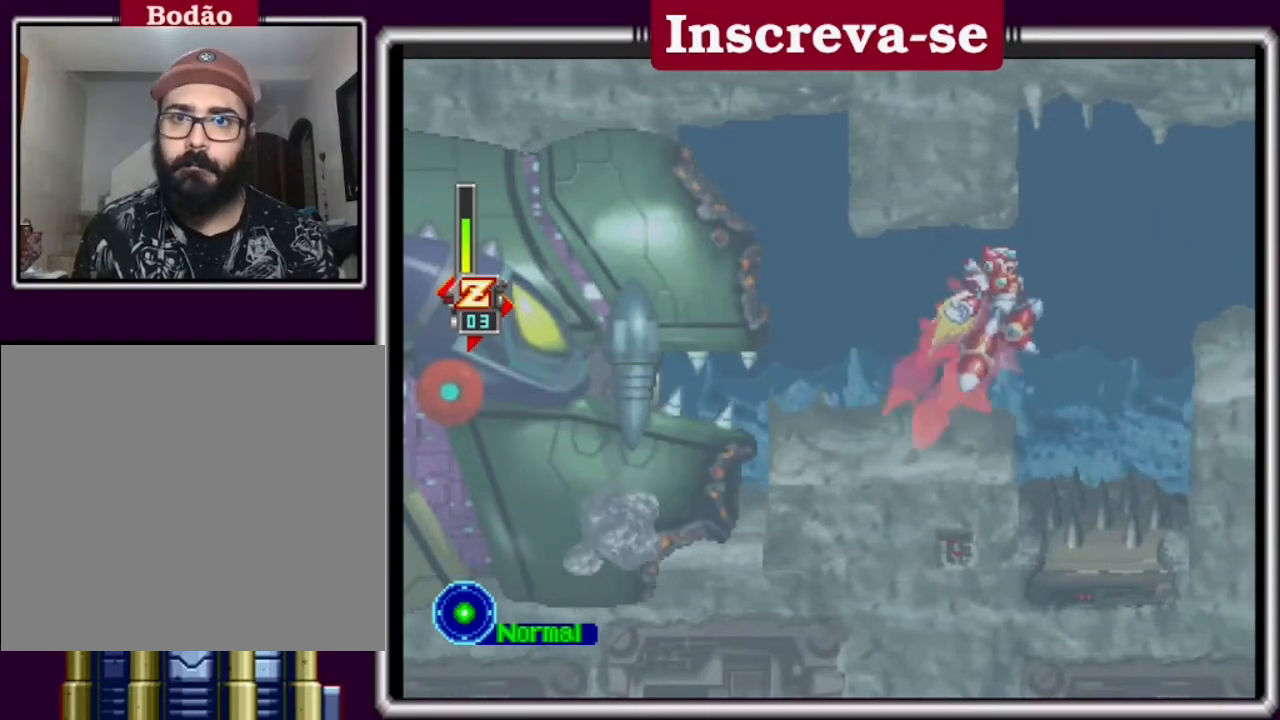
{"buttons": [], "left_stick": "right", "events": [[433, "A", "up"]]}
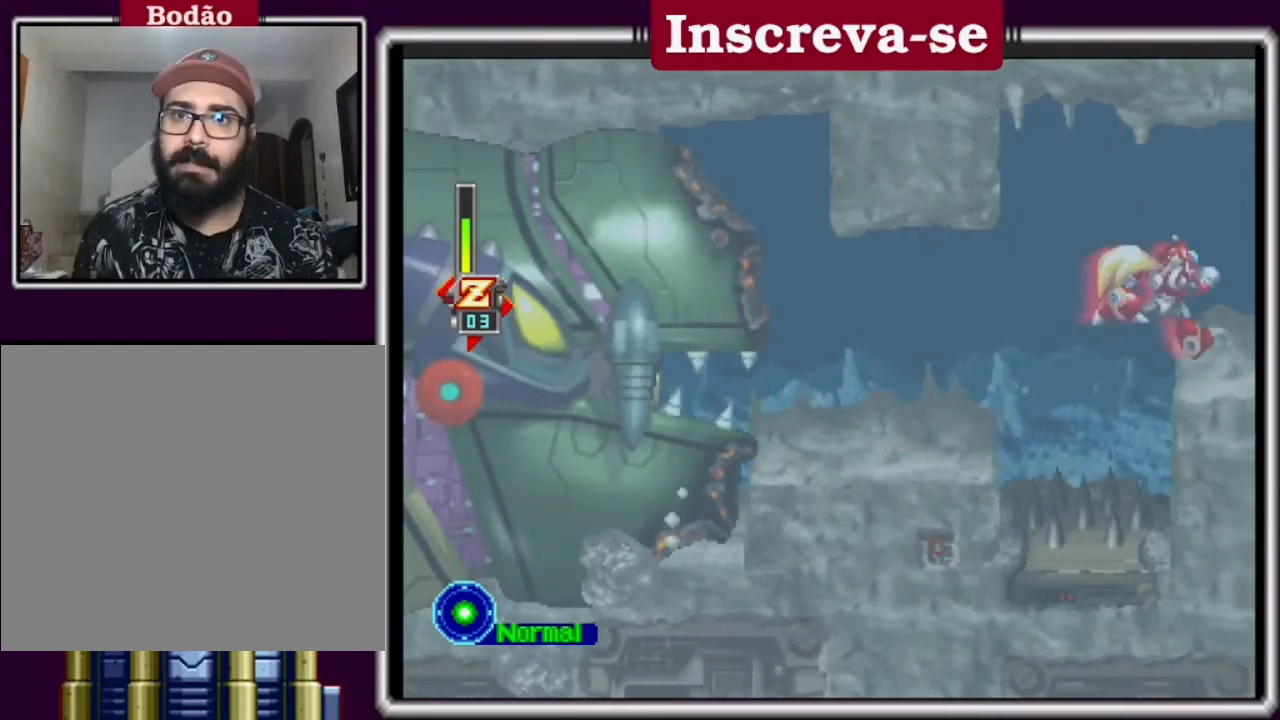
{"buttons": ["A"], "left_stick": "left", "events": [[200, "A", "down"], [200, "left_stick", "left"]]}
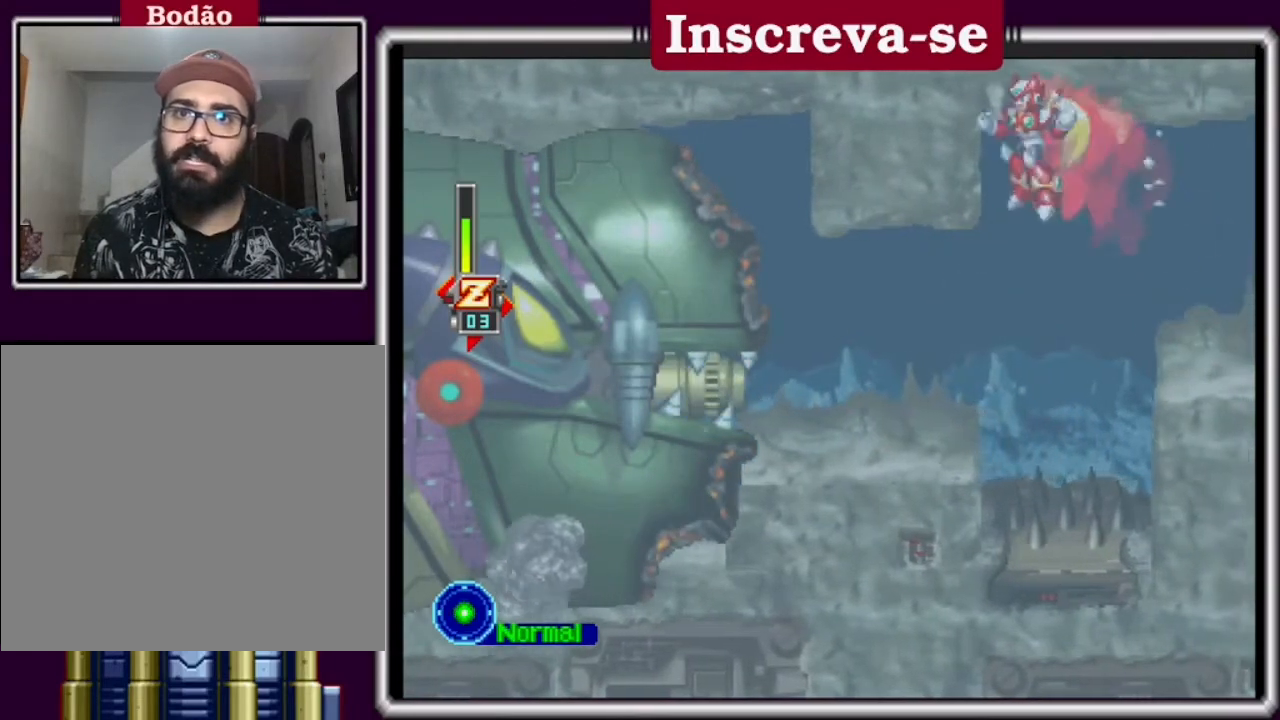
{"buttons": ["A", "L2"], "left_stick": "up-left", "events": [[200, "A", "up"], [233, "A", "down"], [367, "A", "up"], [433, "A", "down"], [433, "L2", "down"], [467, "left_stick", "up-left"]]}
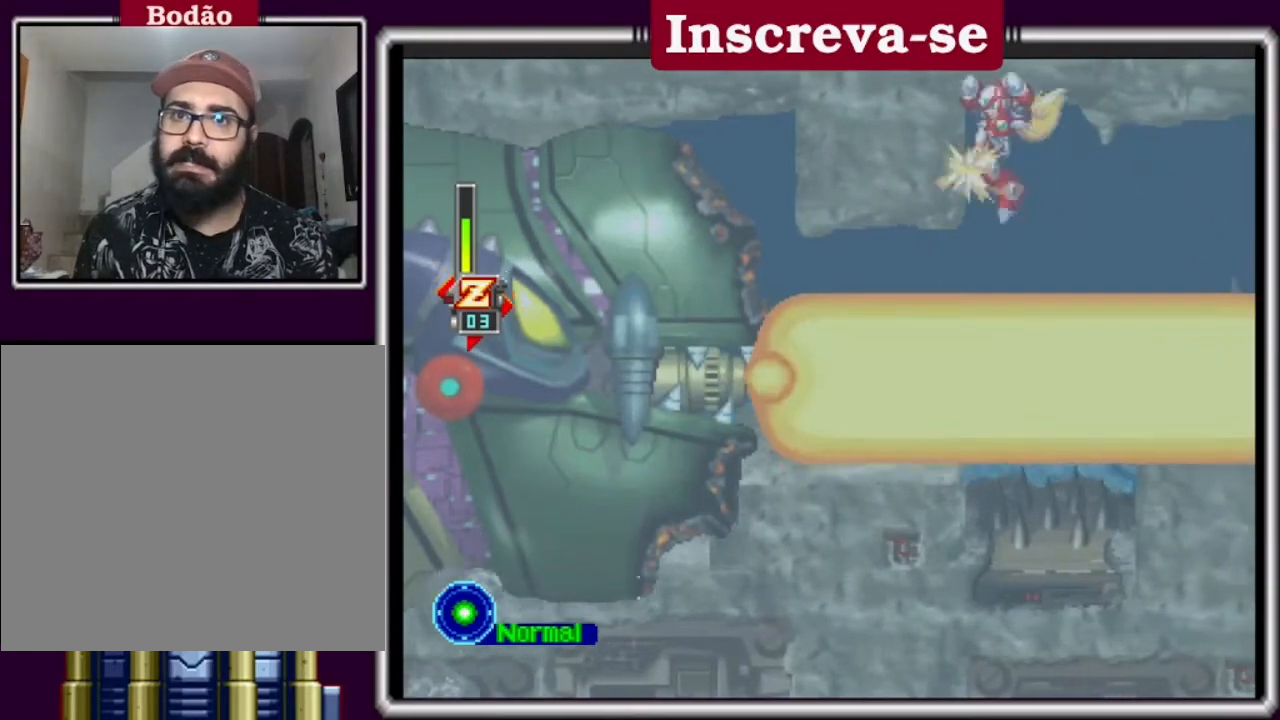
{"buttons": ["A", "L2"], "left_stick": "up-left", "events": [[67, "A", "up"], [133, "A", "down"], [200, "A", "up"], [267, "A", "down"], [367, "A", "up"], [500, "A", "down"]]}
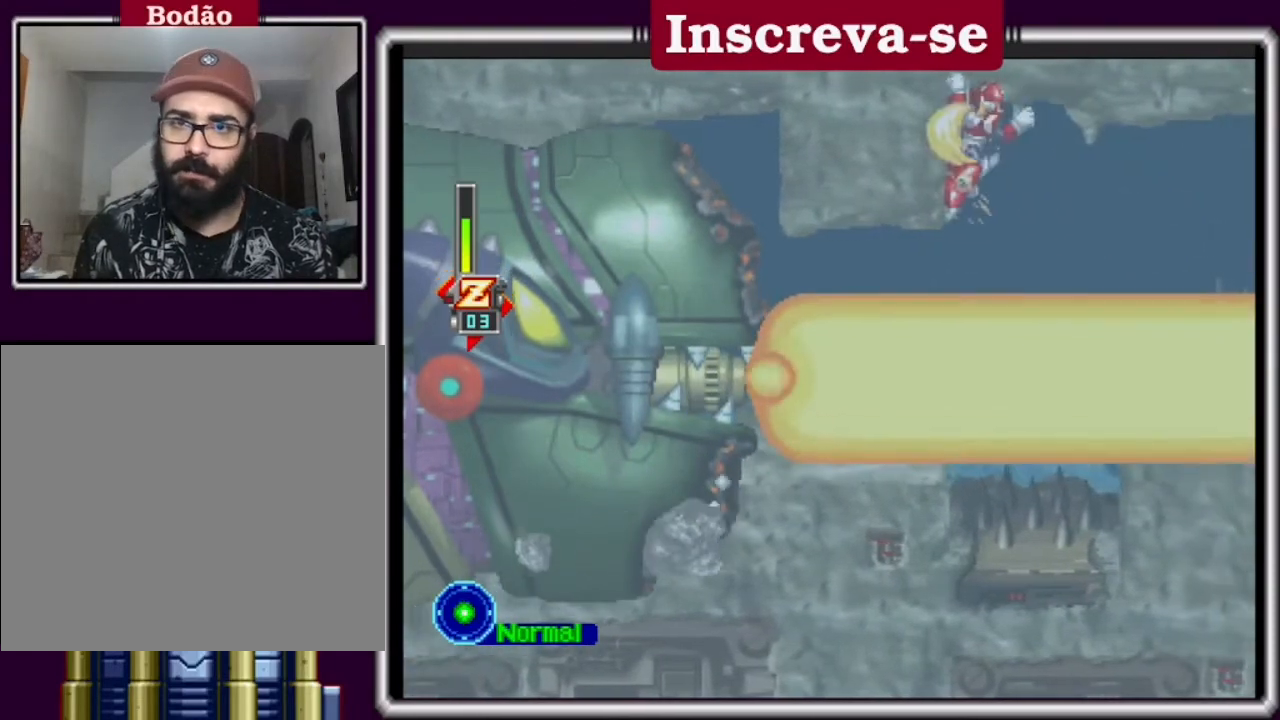
{"buttons": ["A", "L2"], "left_stick": "up-left", "events": [[100, "A", "up"], [167, "A", "down"], [233, "A", "up"], [300, "A", "down"], [367, "A", "up"], [467, "A", "down"]]}
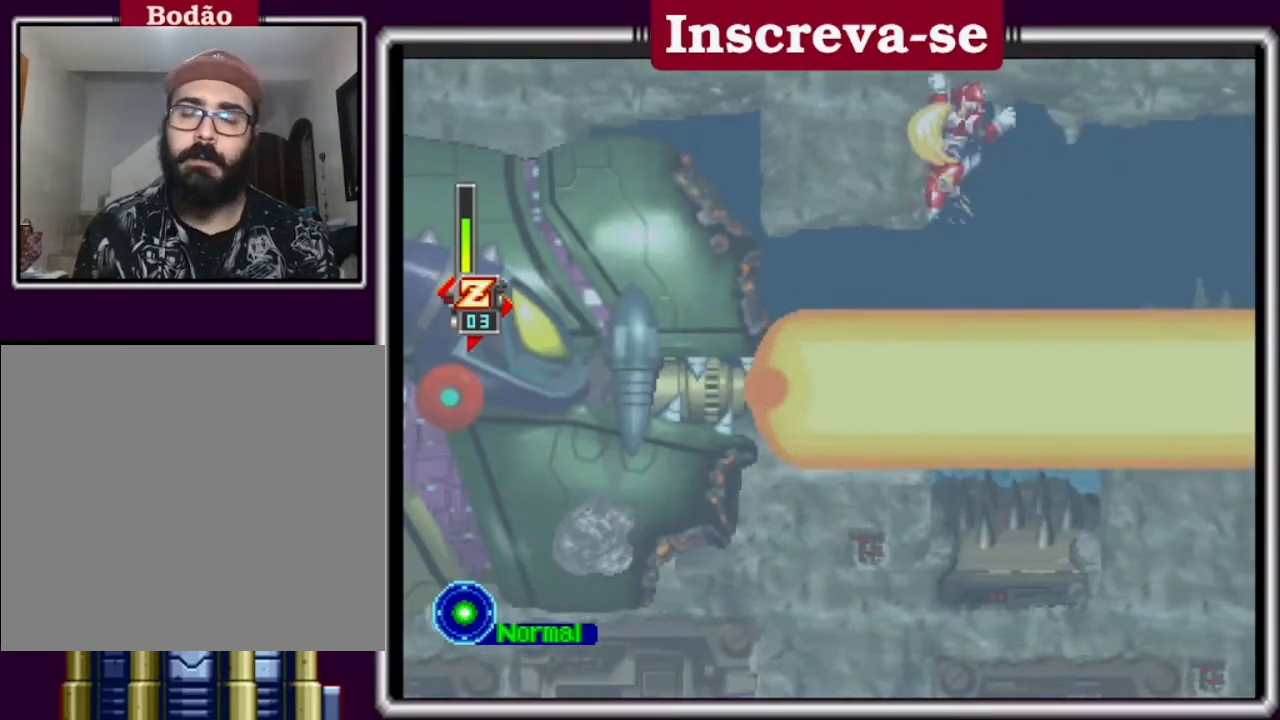
{"buttons": ["A", "L2"], "left_stick": "up-left", "events": [[33, "A", "up"], [133, "A", "down"], [267, "A", "up"], [333, "A", "down"], [400, "A", "up"], [467, "A", "down"]]}
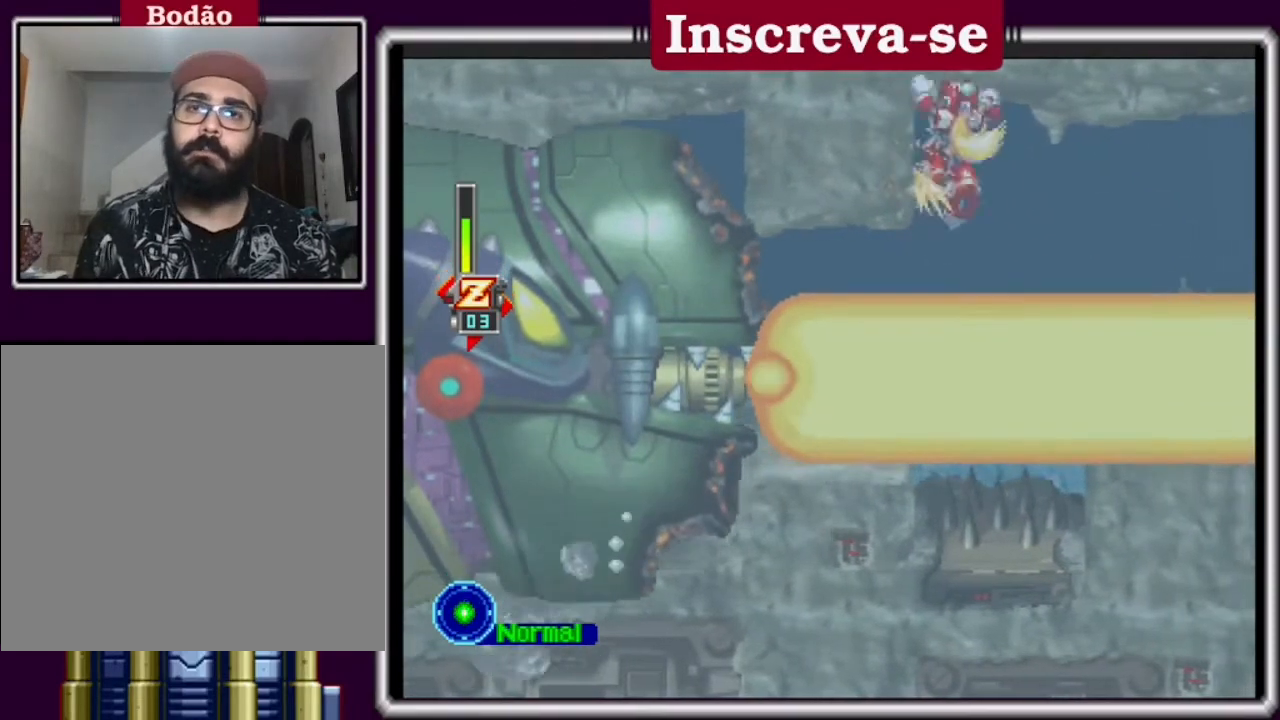
{"buttons": ["A", "L2"], "left_stick": "up-left", "events": [[33, "A", "up"], [67, "A", "down"], [133, "A", "up"], [233, "A", "down"], [300, "A", "up"], [367, "A", "down"], [400, "A", "up"], [467, "A", "down"]]}
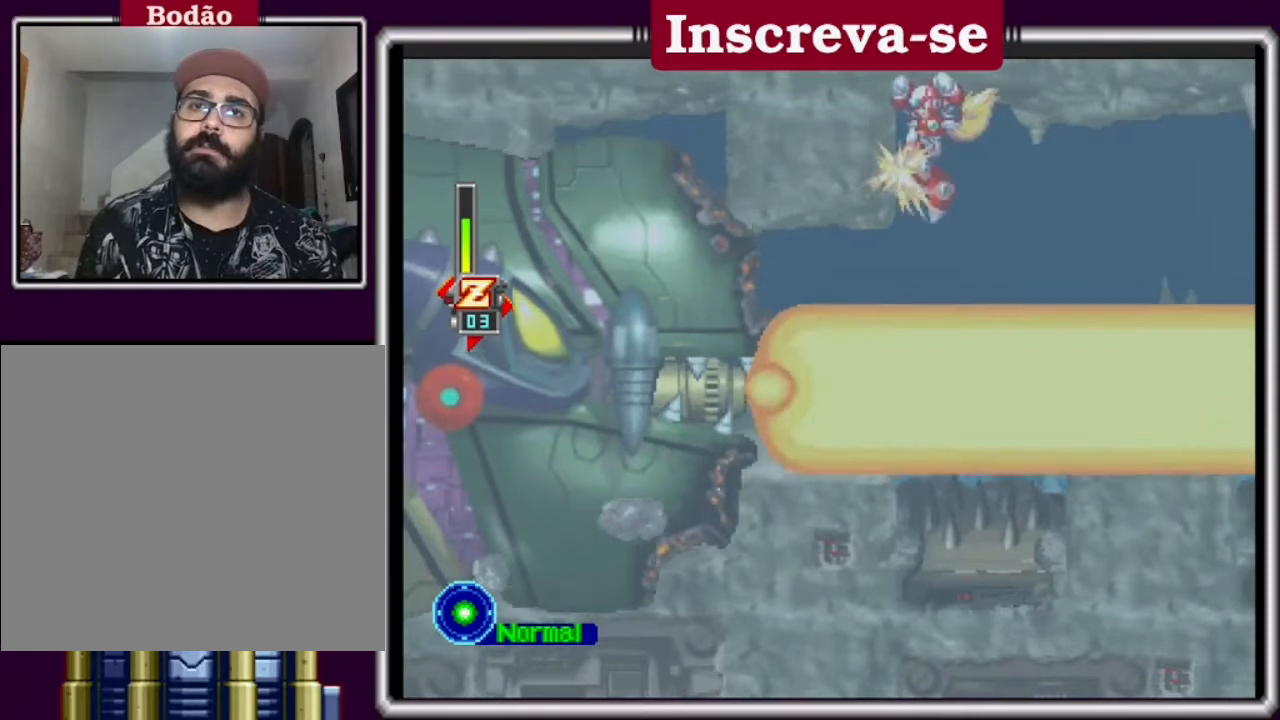
{"buttons": ["L2"], "left_stick": "up-left", "events": [[33, "A", "up"], [100, "A", "down"], [200, "A", "up"], [233, "A", "down"], [333, "A", "up"], [367, "A", "down"], [433, "A", "up"]]}
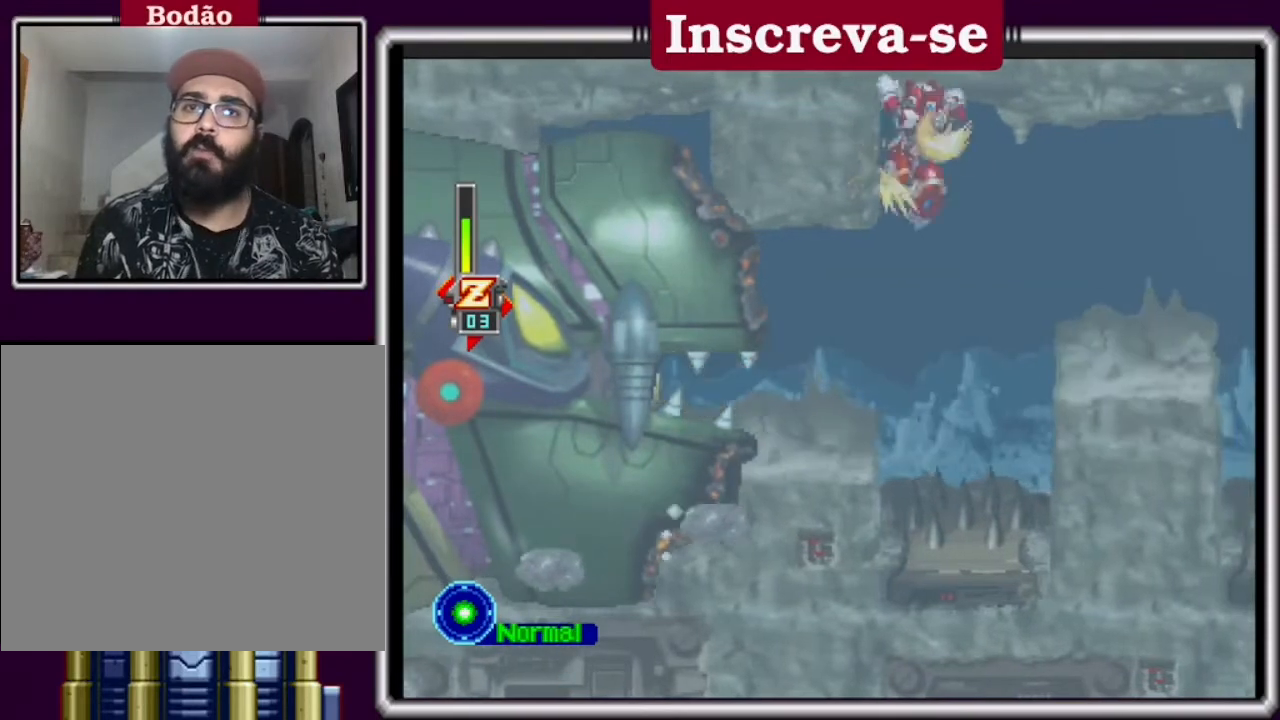
{"buttons": [], "left_stick": "right", "events": [[67, "A", "down"], [67, "left_stick", "up-right"], [100, "A", "up"], [100, "L2", "up"], [367, "left_stick", "right"]]}
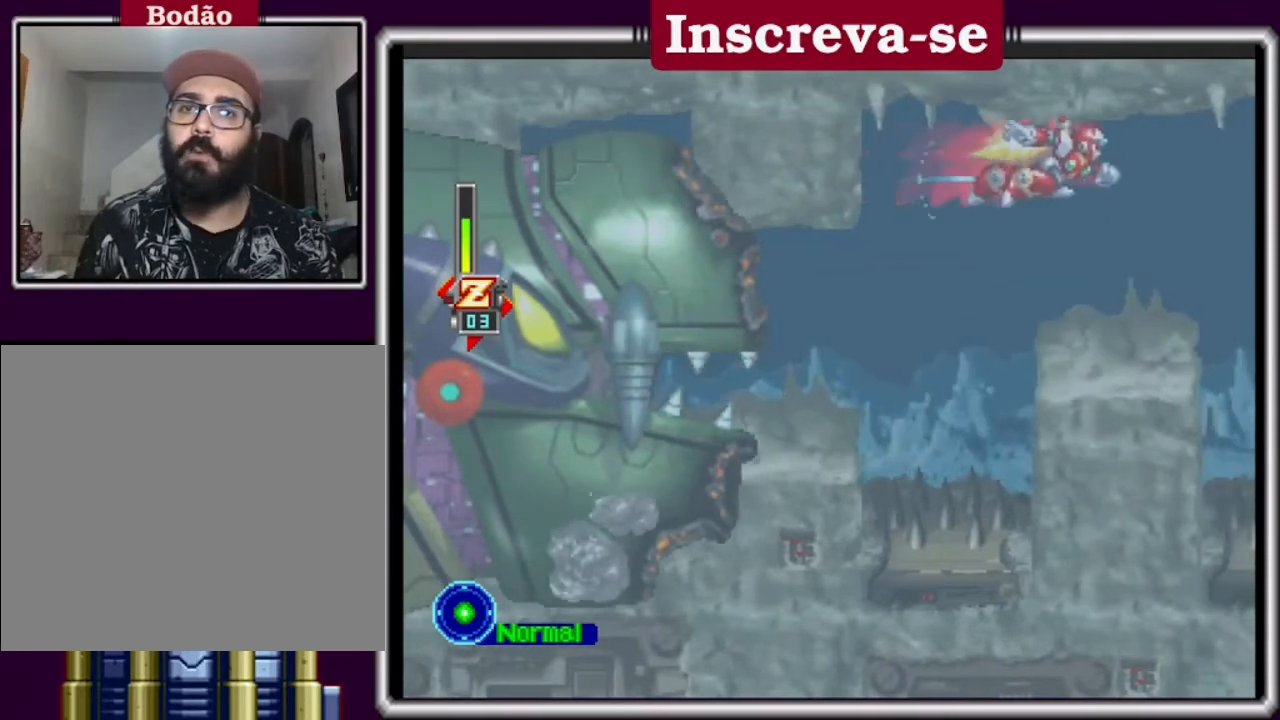
{"buttons": [], "left_stick": "center", "events": [[233, "left_stick", "center"], [300, "left_stick", "left"], [367, "left_stick", "center"]]}
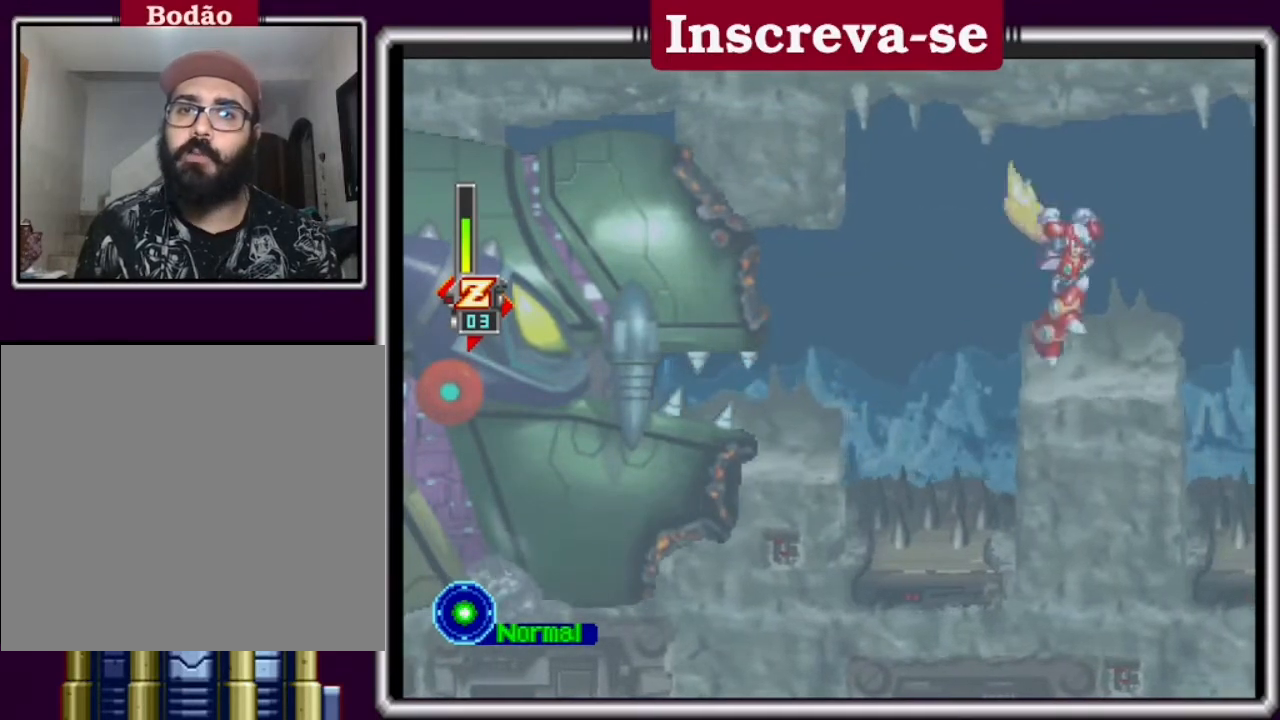
{"buttons": [], "left_stick": "center", "events": []}
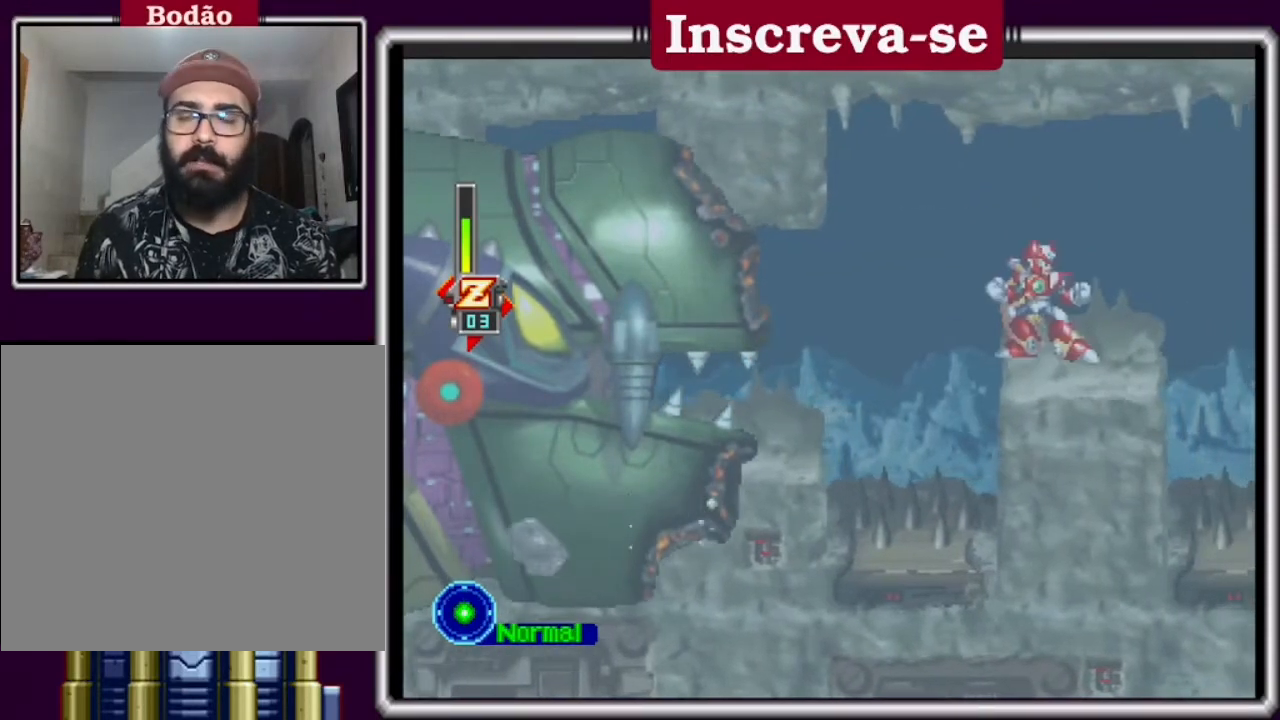
{"buttons": [], "left_stick": "center", "events": []}
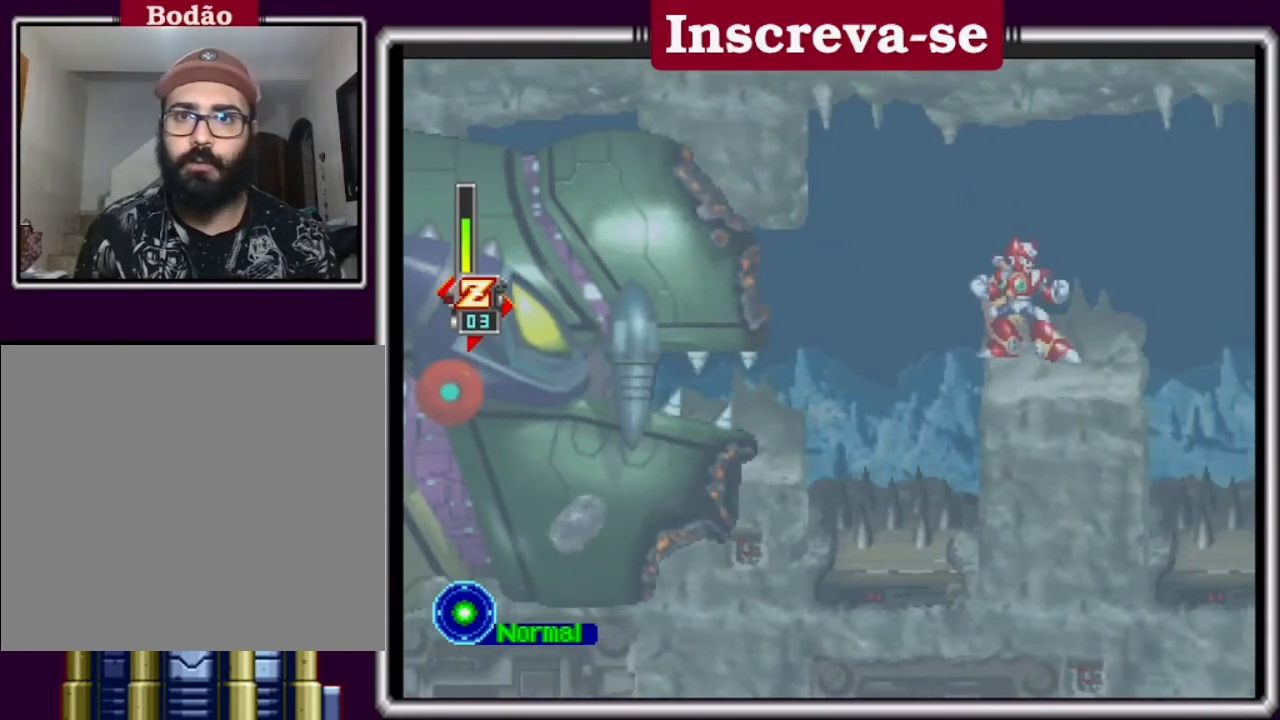
{"buttons": [], "left_stick": "center", "events": []}
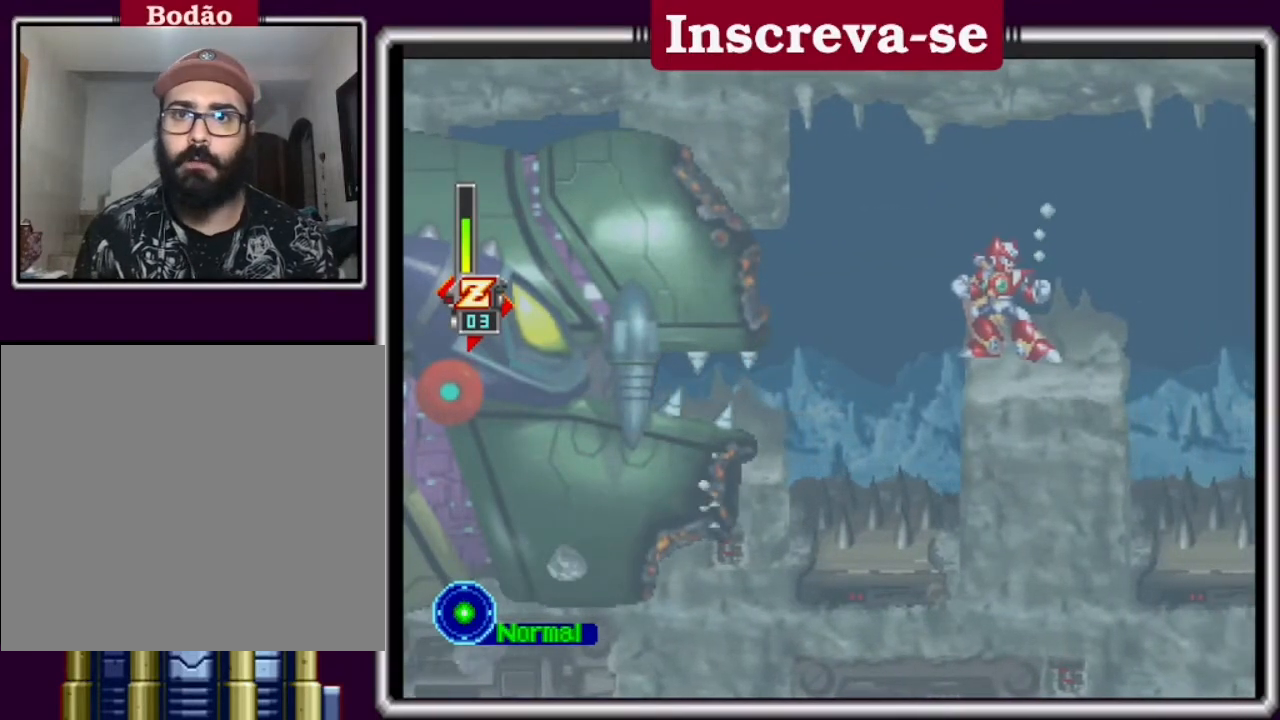
{"buttons": [], "left_stick": "center", "events": []}
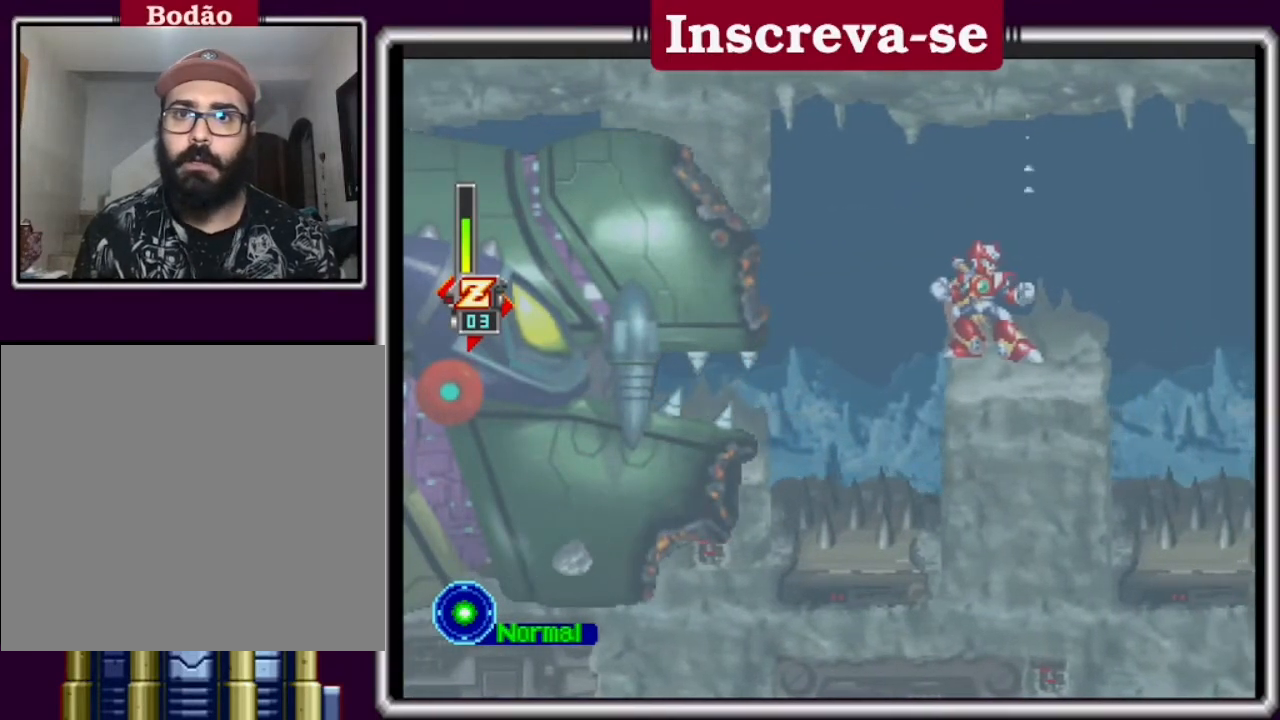
{"buttons": [], "left_stick": "center", "events": []}
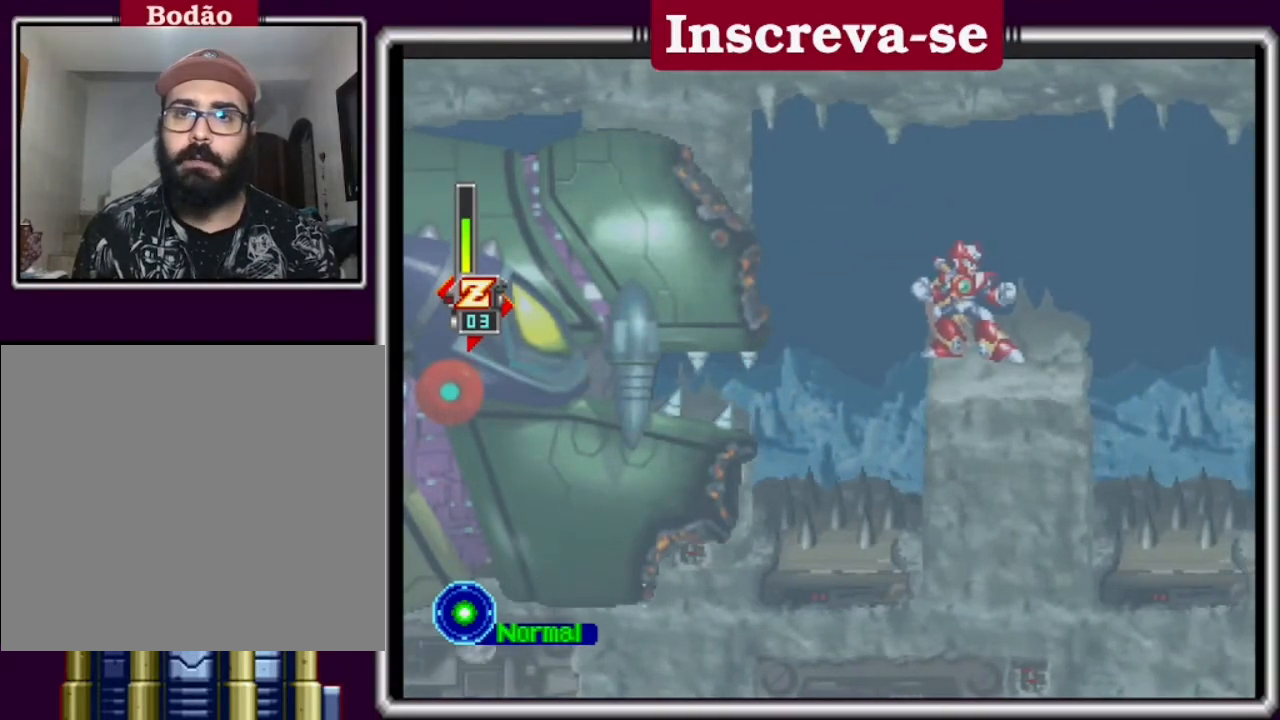
{"buttons": [], "left_stick": "center", "events": []}
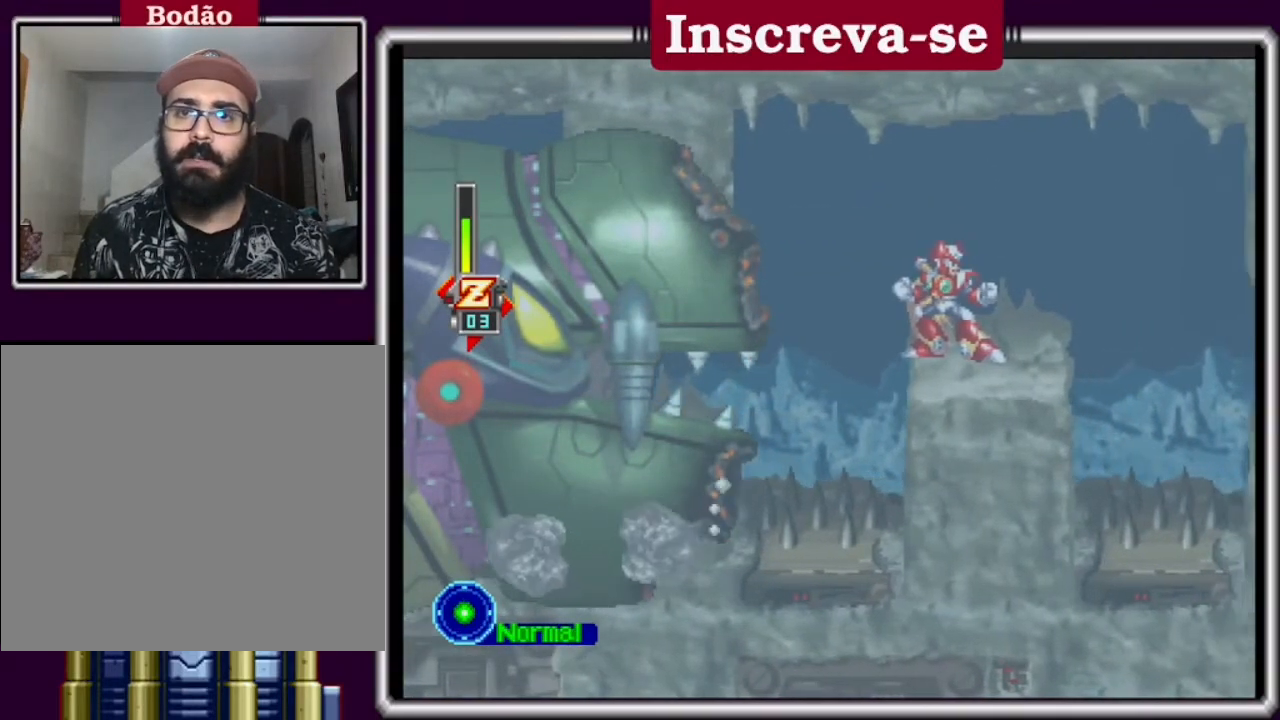
{"buttons": ["L2"], "left_stick": "center", "events": [[267, "X", "down"], [400, "L2", "down"], [400, "X", "up"]]}
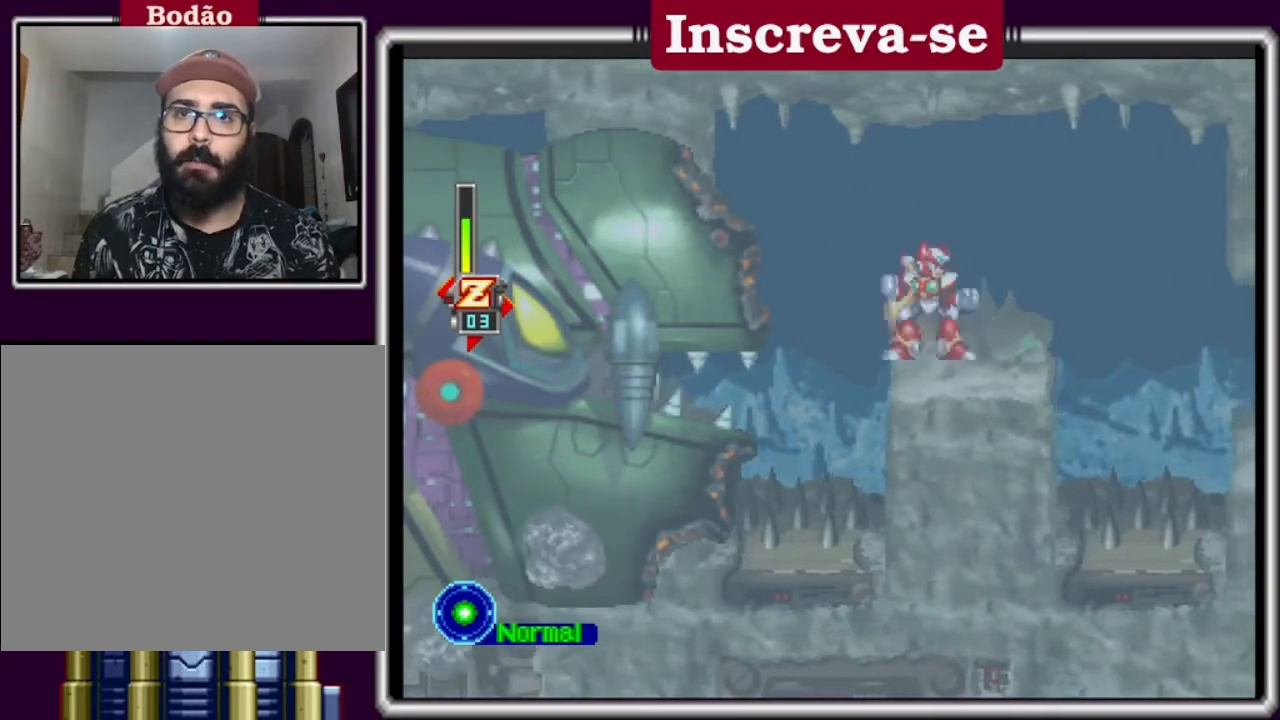
{"buttons": [], "left_stick": "left", "events": [[33, "L2", "up"], [467, "left_stick", "left"]]}
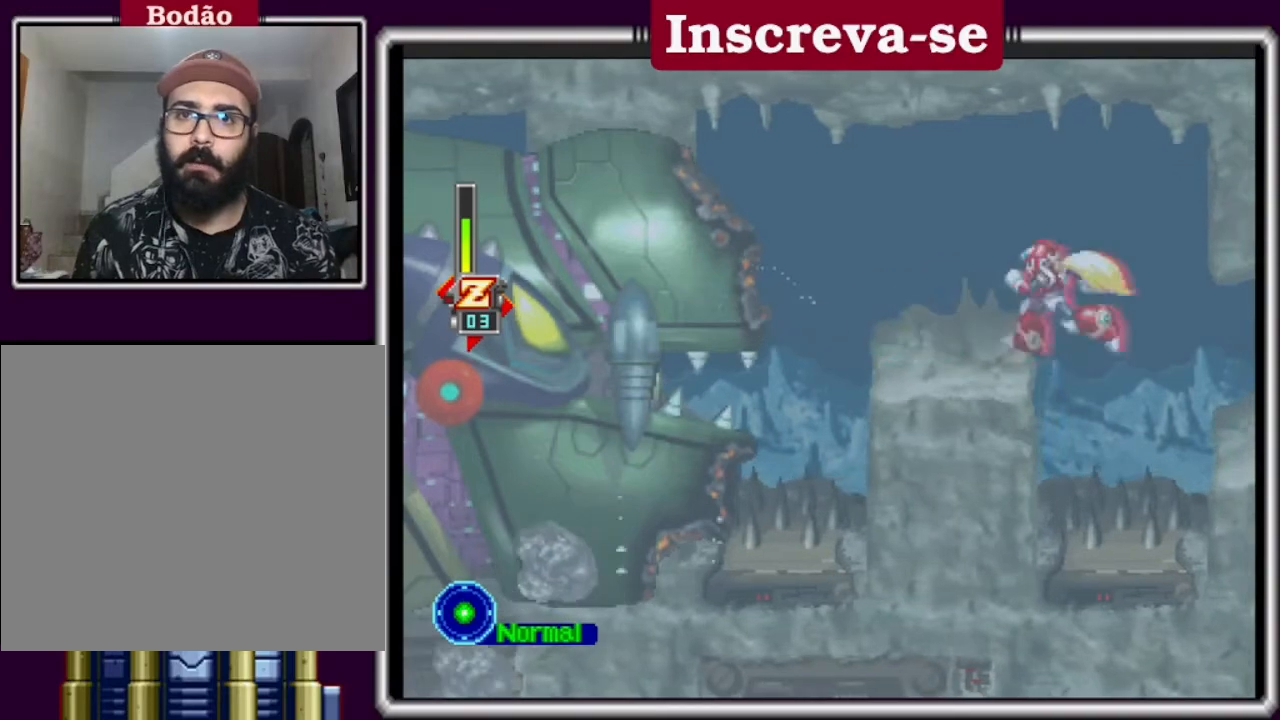
{"buttons": [], "left_stick": "center", "events": [[33, "A", "down"], [267, "A", "up"], [433, "left_stick", "center"]]}
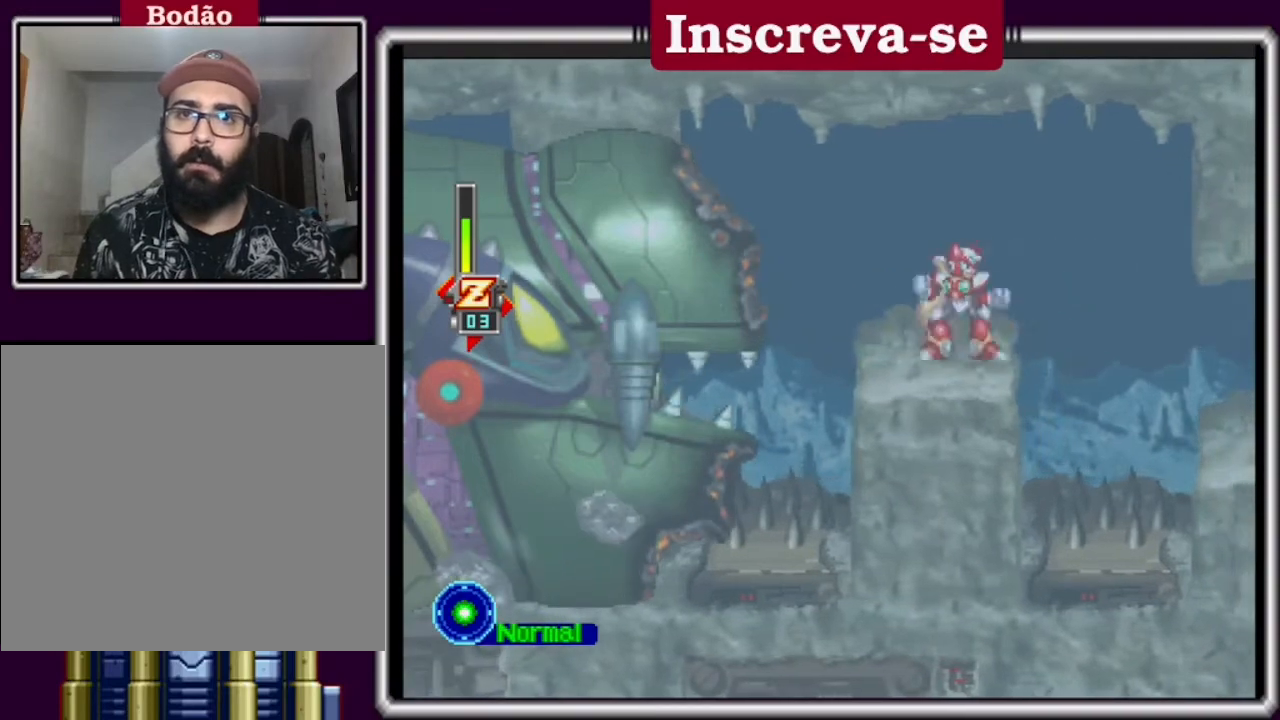
{"buttons": ["A"], "left_stick": "right", "events": [[200, "left_stick", "right"], [233, "A", "down"]]}
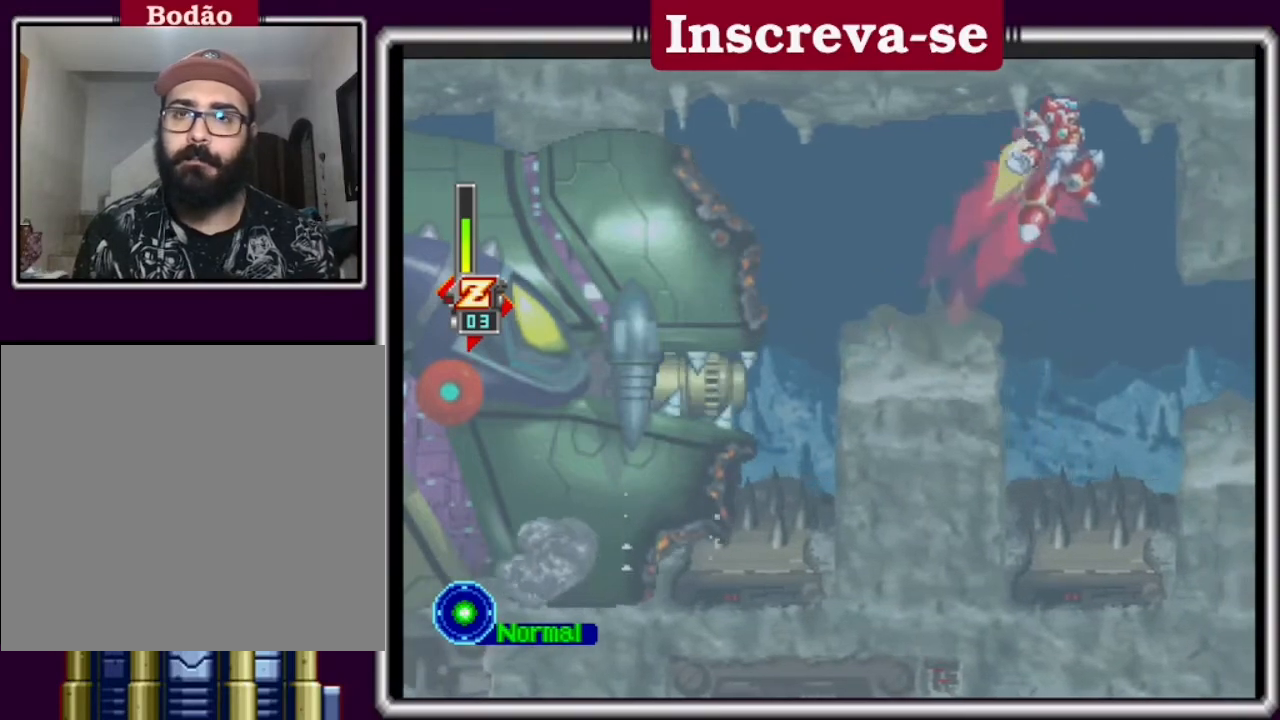
{"buttons": [], "left_stick": "right", "events": [[233, "A", "up"], [367, "A", "down"], [500, "A", "up"]]}
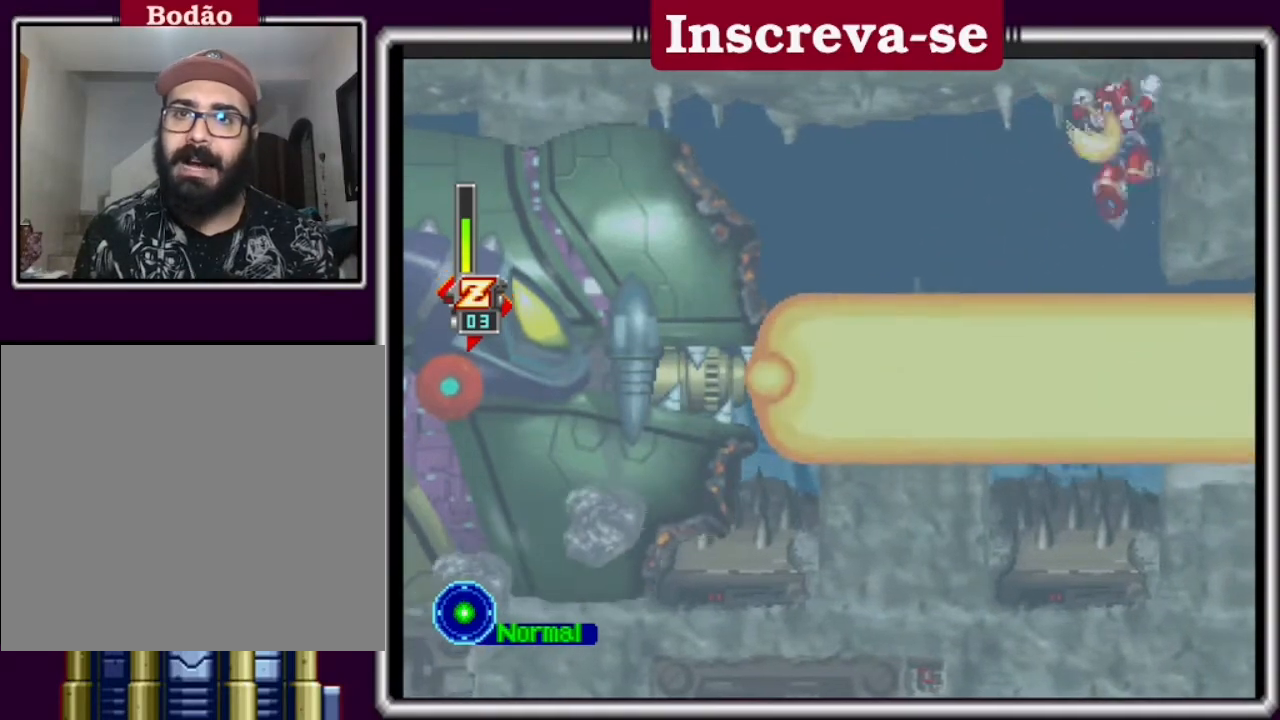
{"buttons": ["A", "L2"], "left_stick": "right", "events": [[67, "A", "down"], [200, "A", "up"], [300, "A", "down"], [300, "L2", "down"], [367, "A", "up"], [433, "A", "down"]]}
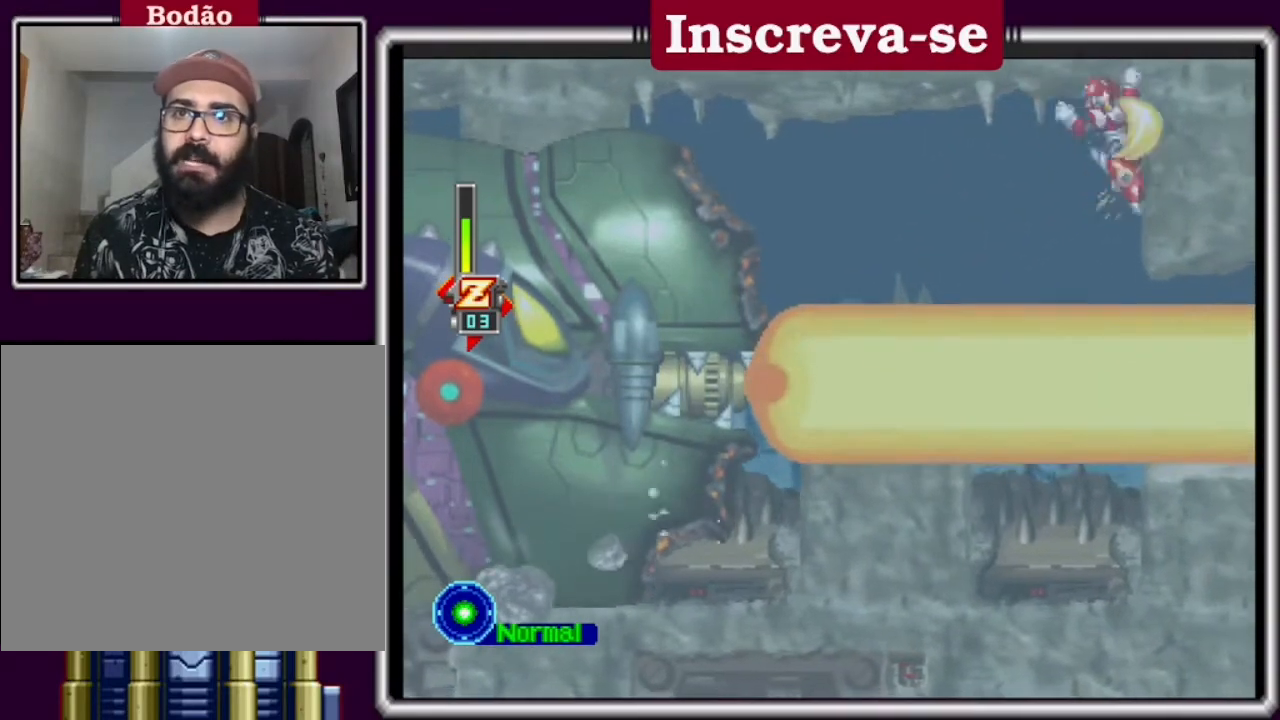
{"buttons": ["L2"], "left_stick": "right", "events": [[33, "A", "up"], [133, "A", "down"], [167, "A", "up"], [233, "A", "down"], [333, "A", "up"], [400, "A", "down"], [500, "A", "up"]]}